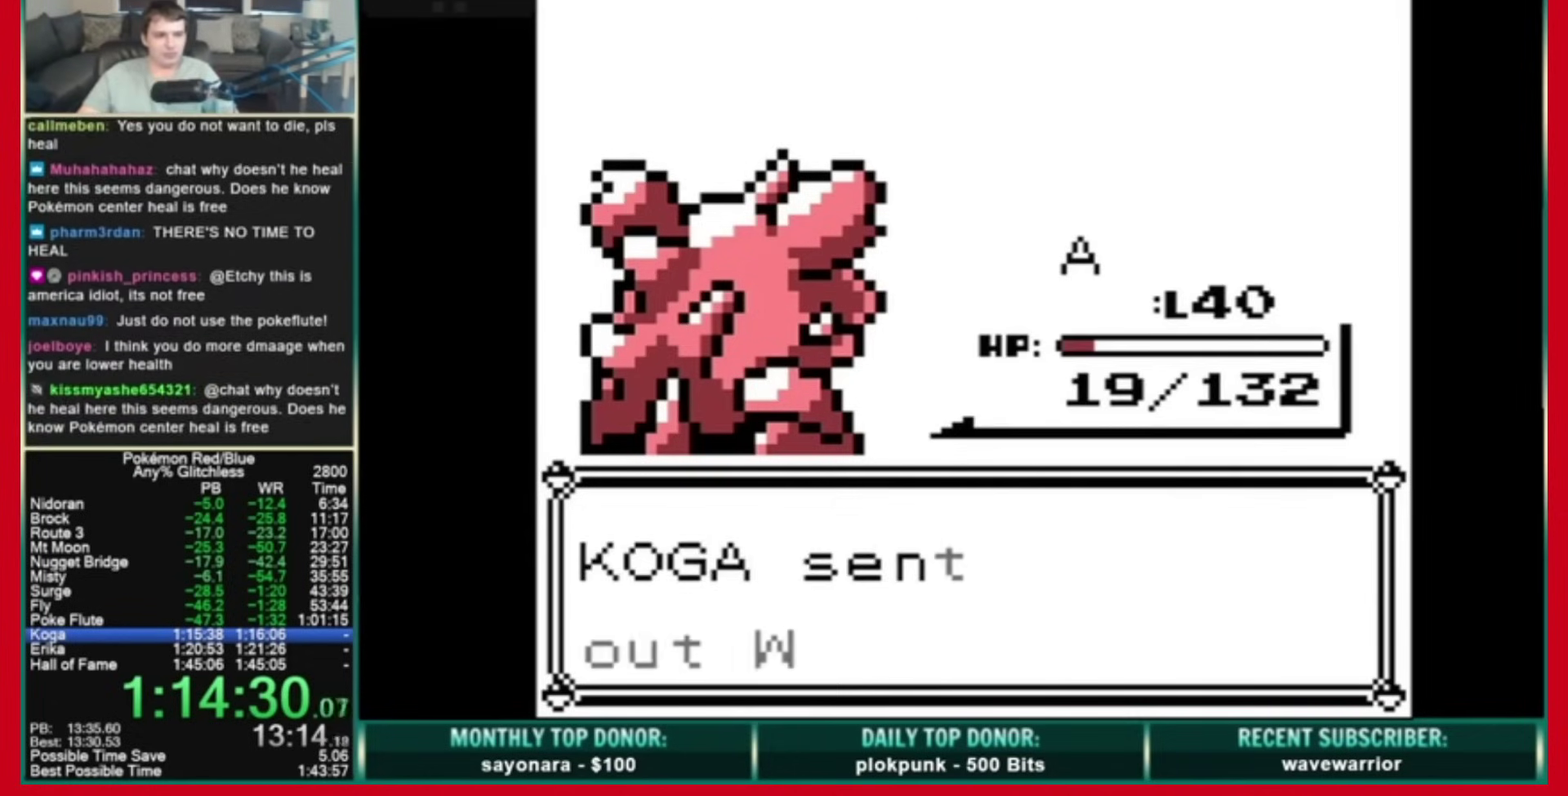
Gameplay with a controller (Nintendo layout); each line is a JSON object with the inputs held at the frame after it. "events" lists button and stick changes between this image and that frame as [ms after this image, input, new state], when the widget could be followed in between. Not read: L3 R3 SELECT START.
{"buttons": ["A", "DPAD_DOWN"], "events": [[160, "DPAD_DOWN", "down"], [200, "A", "down"]]}
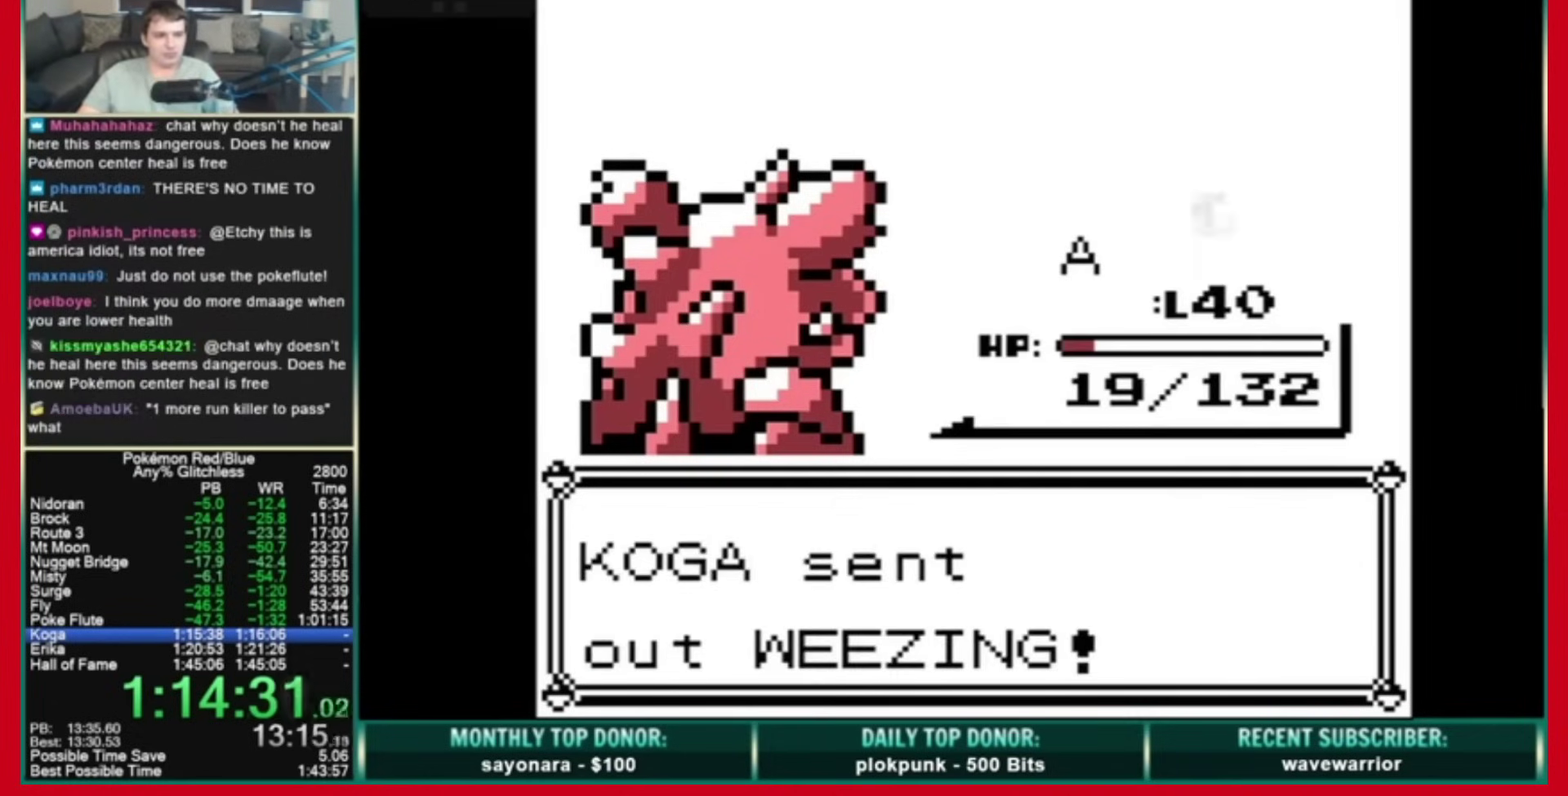
{"buttons": ["DPAD_DOWN"], "events": [[240, "A", "up"]]}
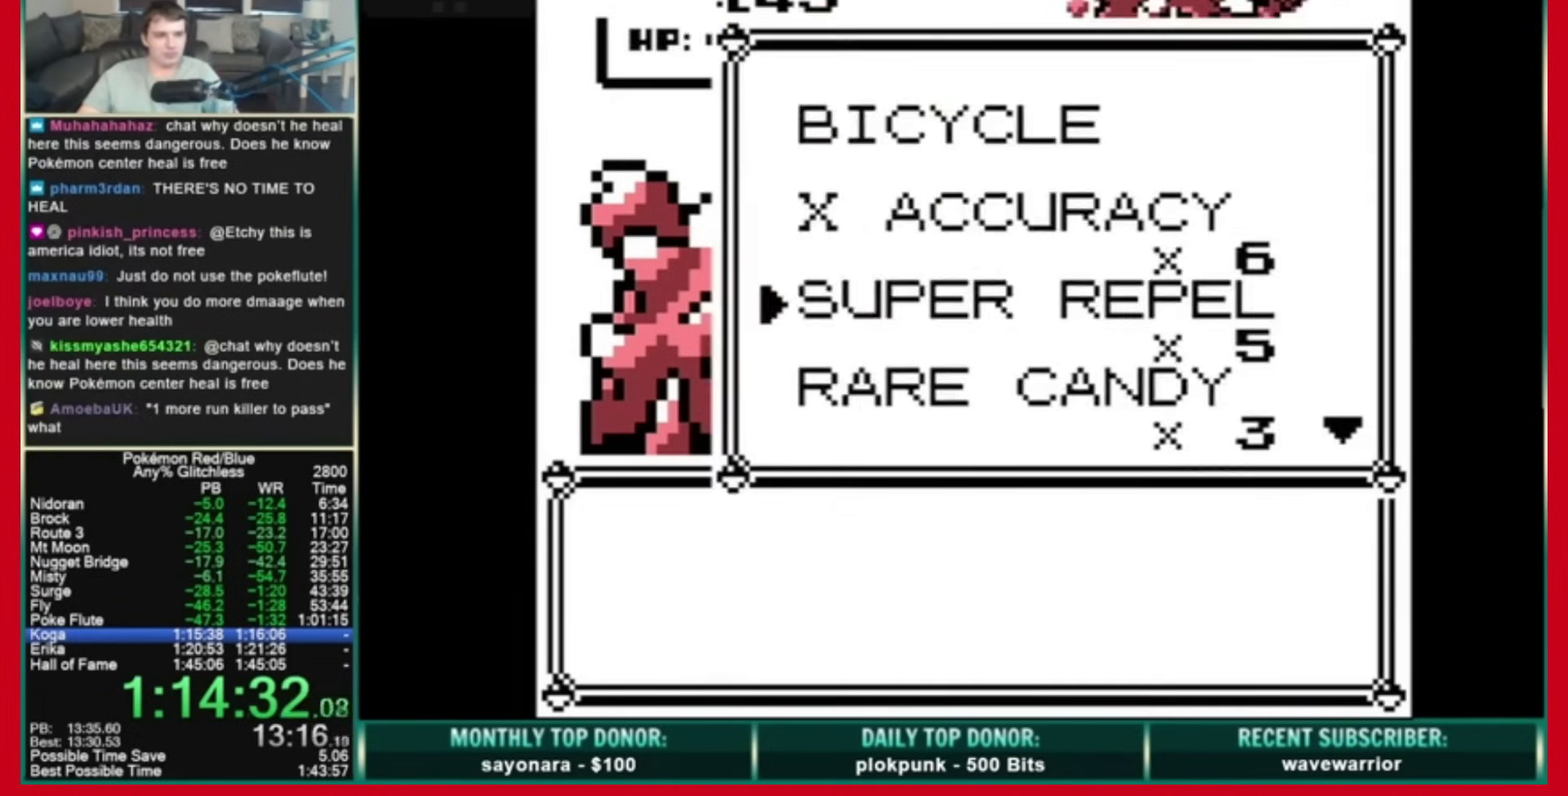
{"buttons": ["A"]}
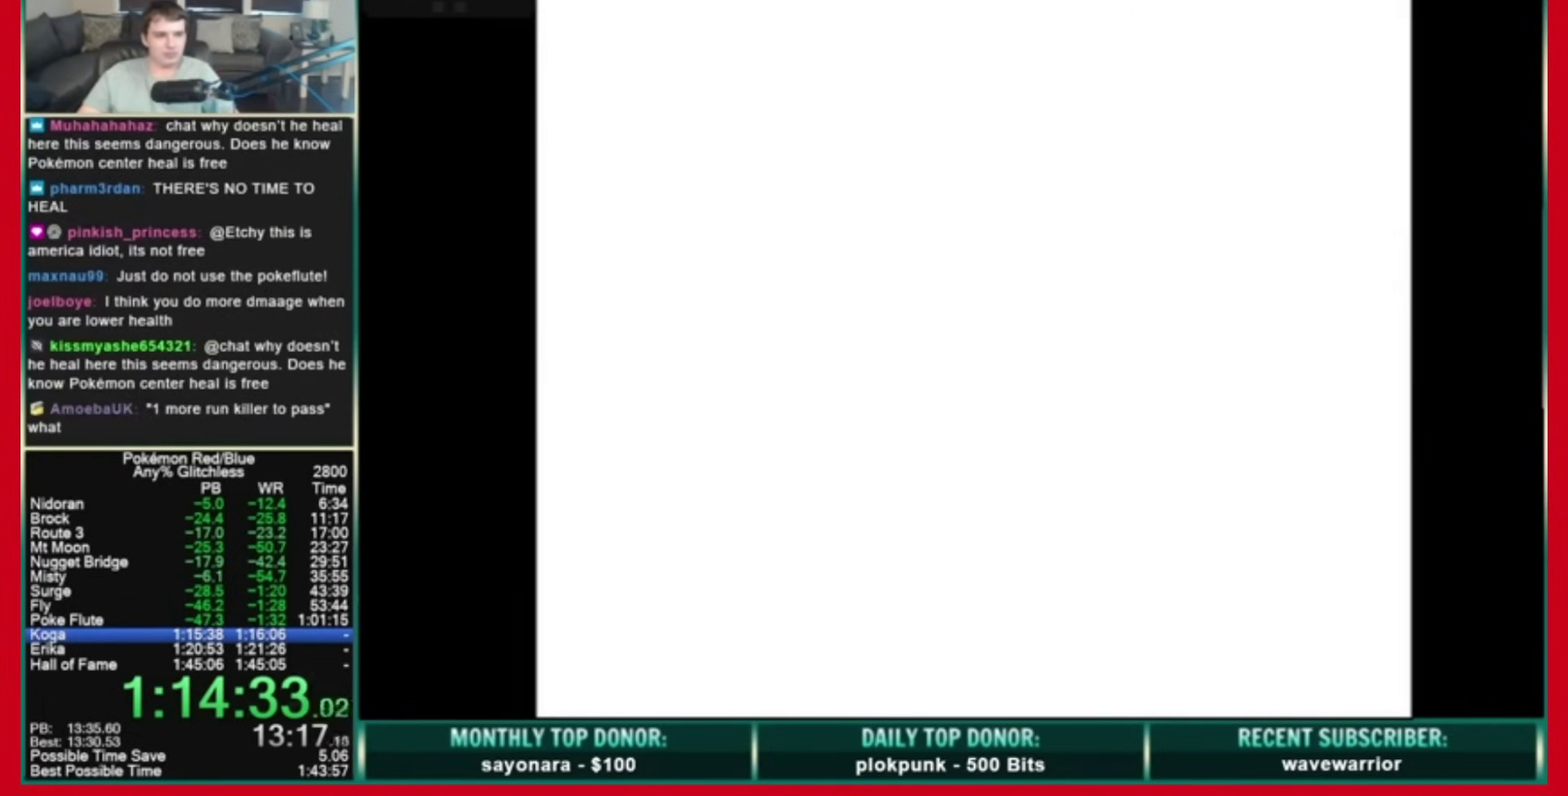
{"buttons": ["A", "B"]}
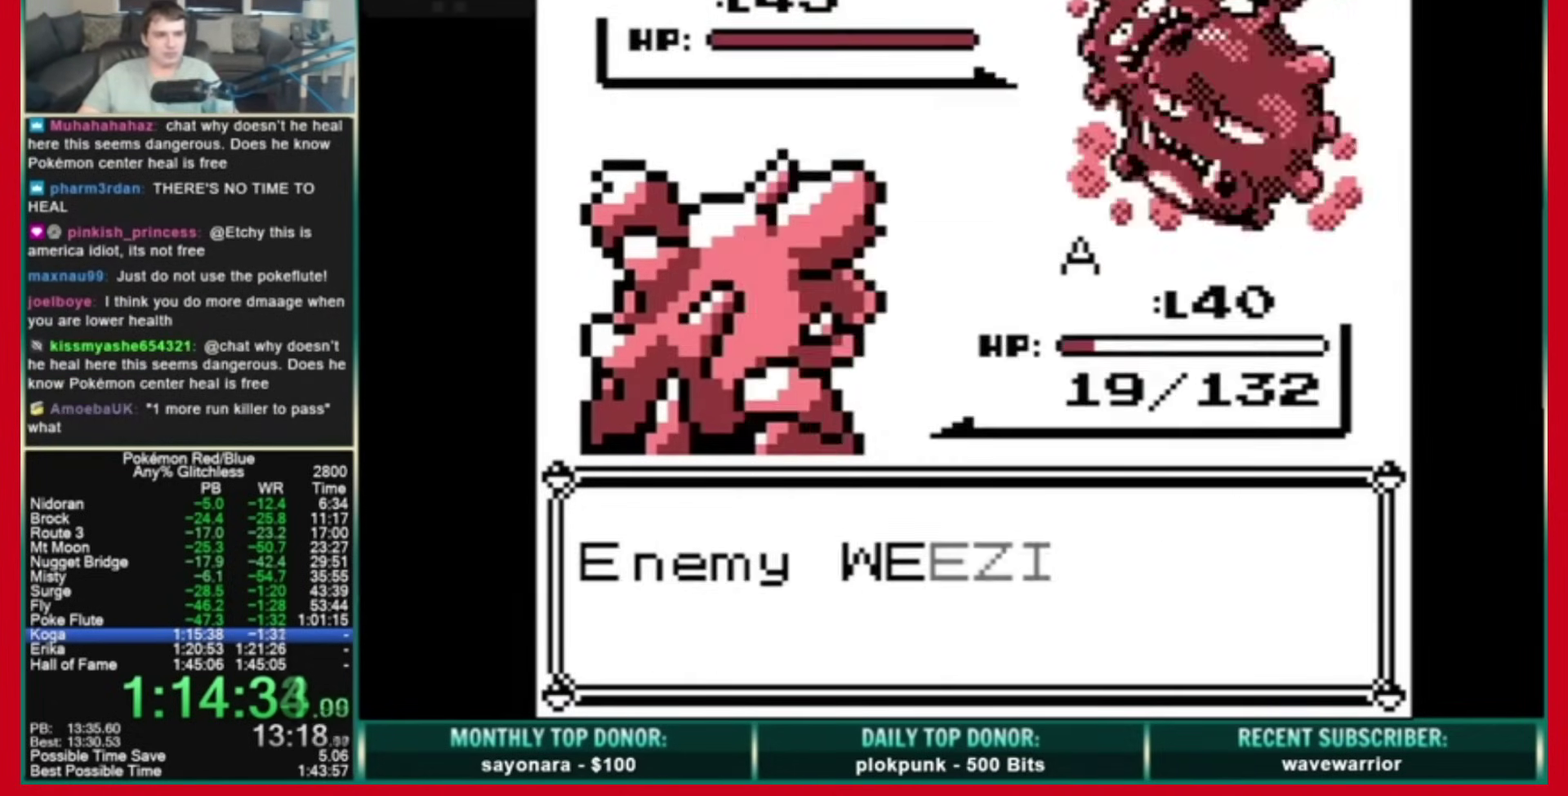
{"buttons": [], "events": [[160, "A", "up"], [200, "B", "up"]]}
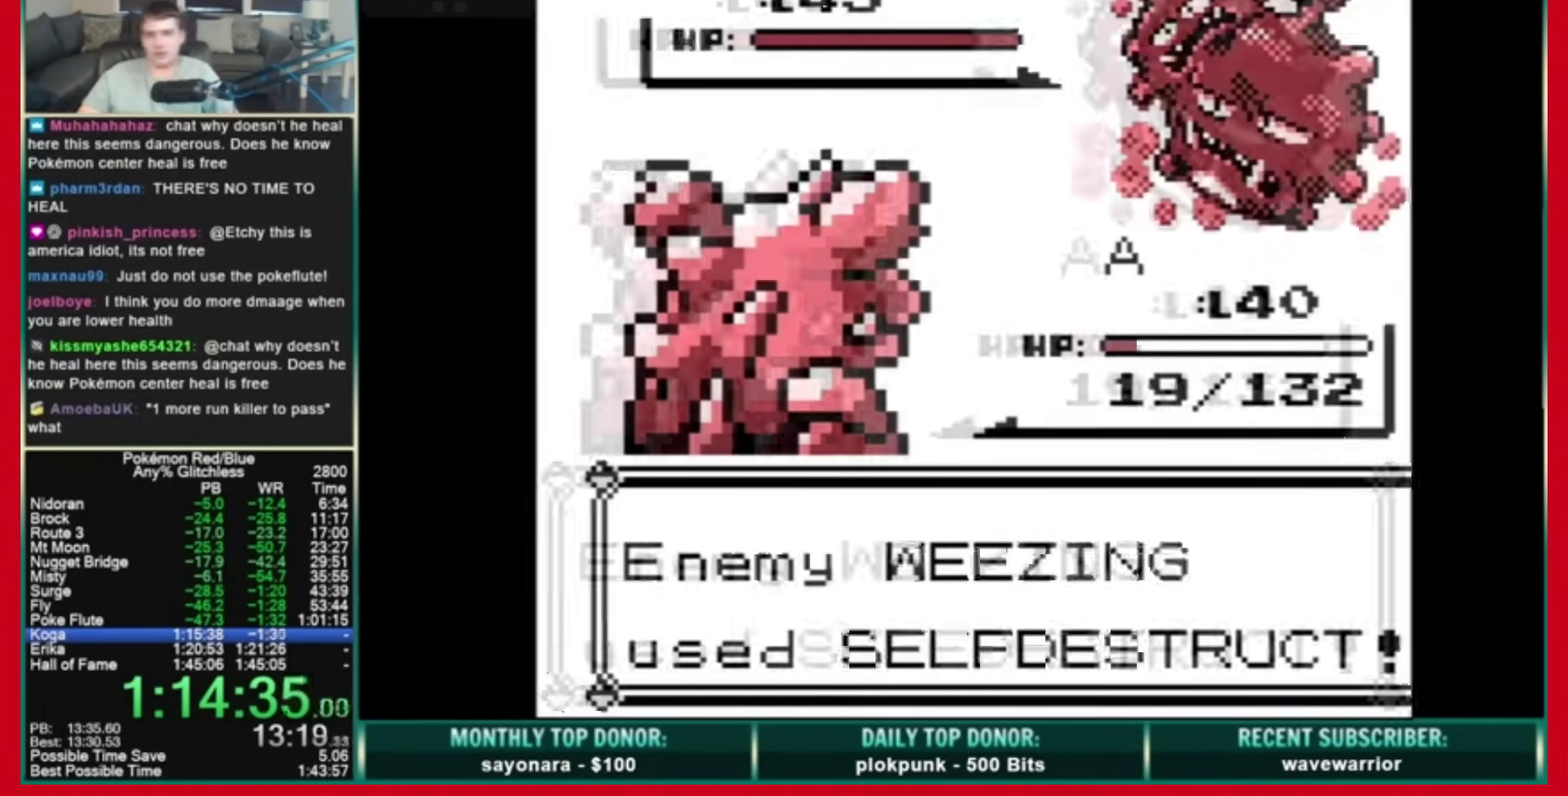
{"buttons": []}
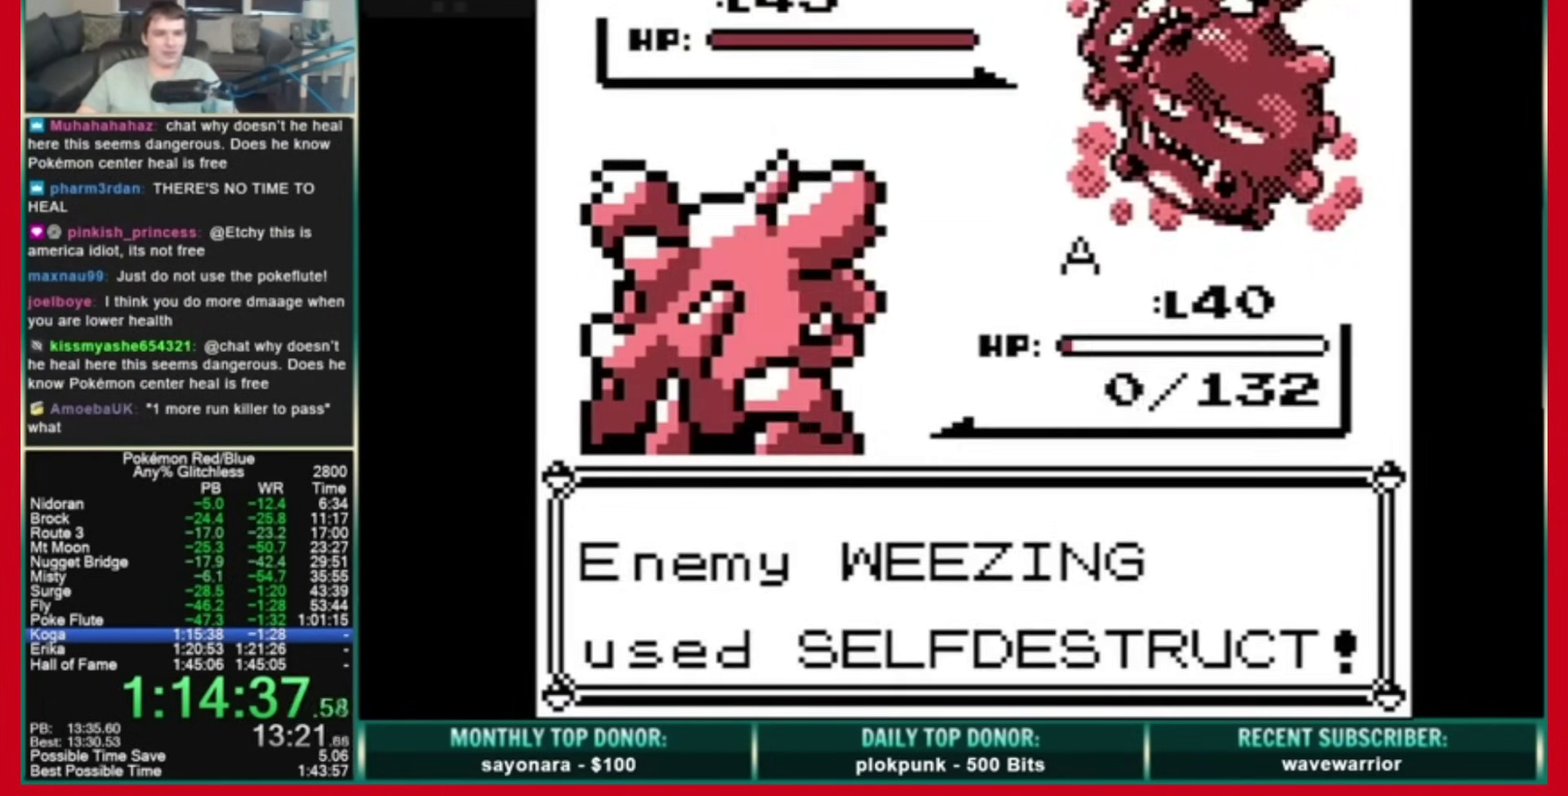
{"buttons": ["A", "B"], "events": [[120, "A", "down"], [160, "B", "down"]]}
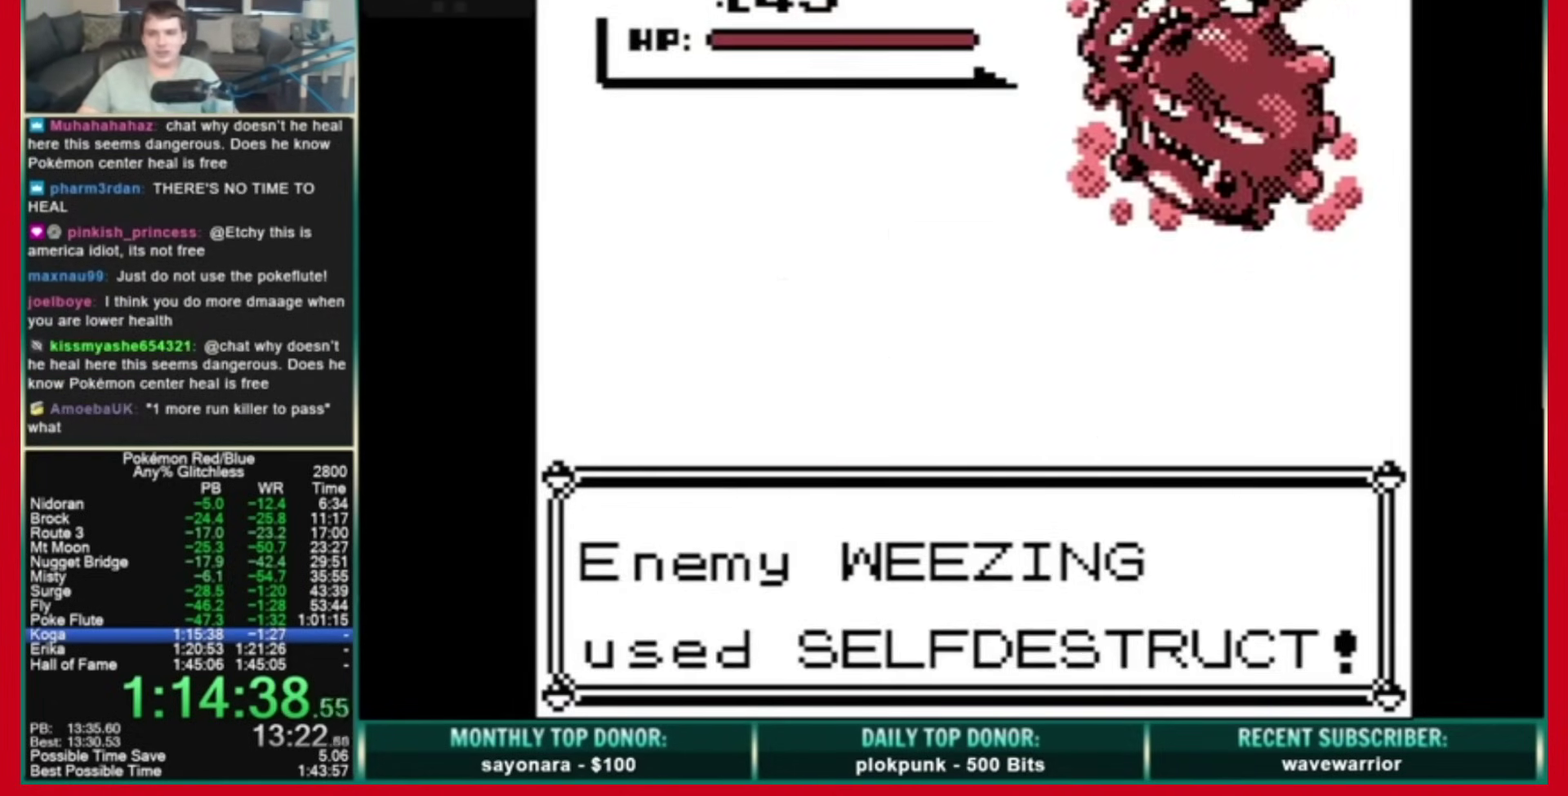
{"buttons": ["A", "B"]}